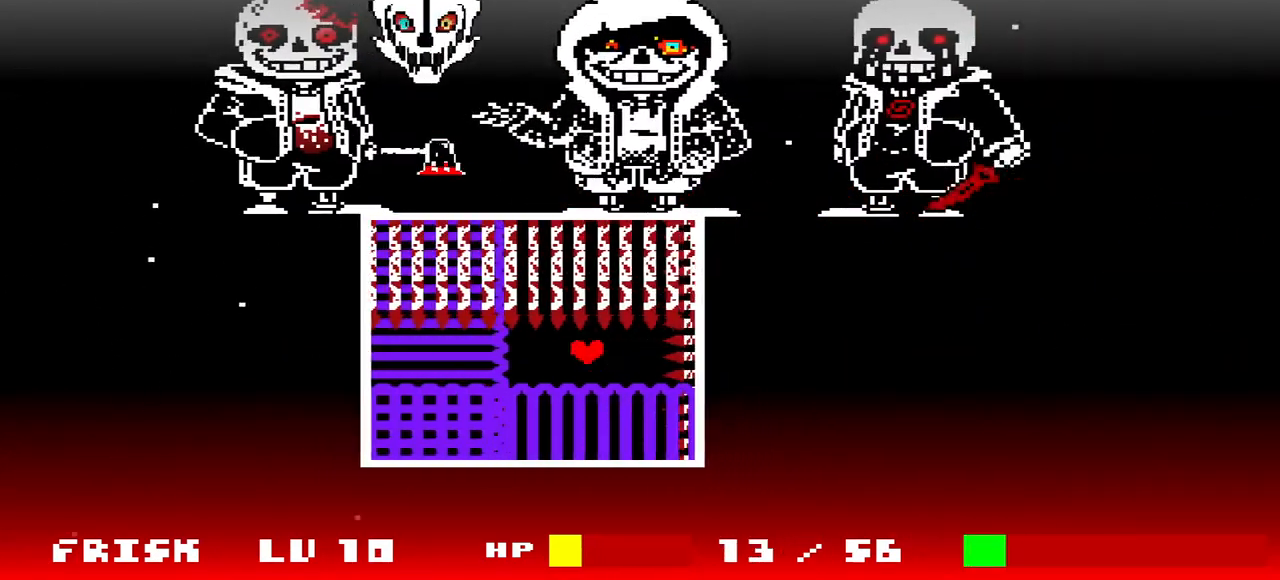
Gameplay with keyboard; each line is a JSON object with the keys held at the frame after it. "events" lists presses ("down") and releases ("up") of "c", "down", "left", "right", "up", "v", "x" and "z" between this image and that frame as [ms after this image, input, new state], when the widget could be followed in between. No other keys are recorded. Mouse input is not recorded.
{"keys": ["c", "right"], "events": [[33, "c", "down"], [67, "right", "down"]]}
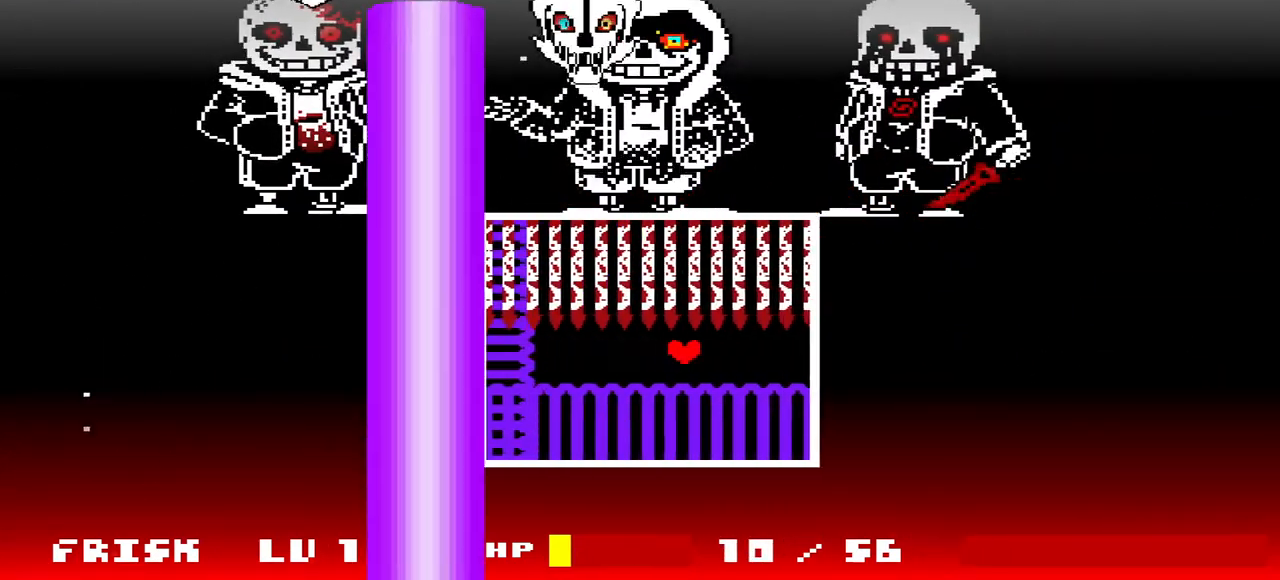
{"keys": ["right"], "events": [[233, "c", "up"]]}
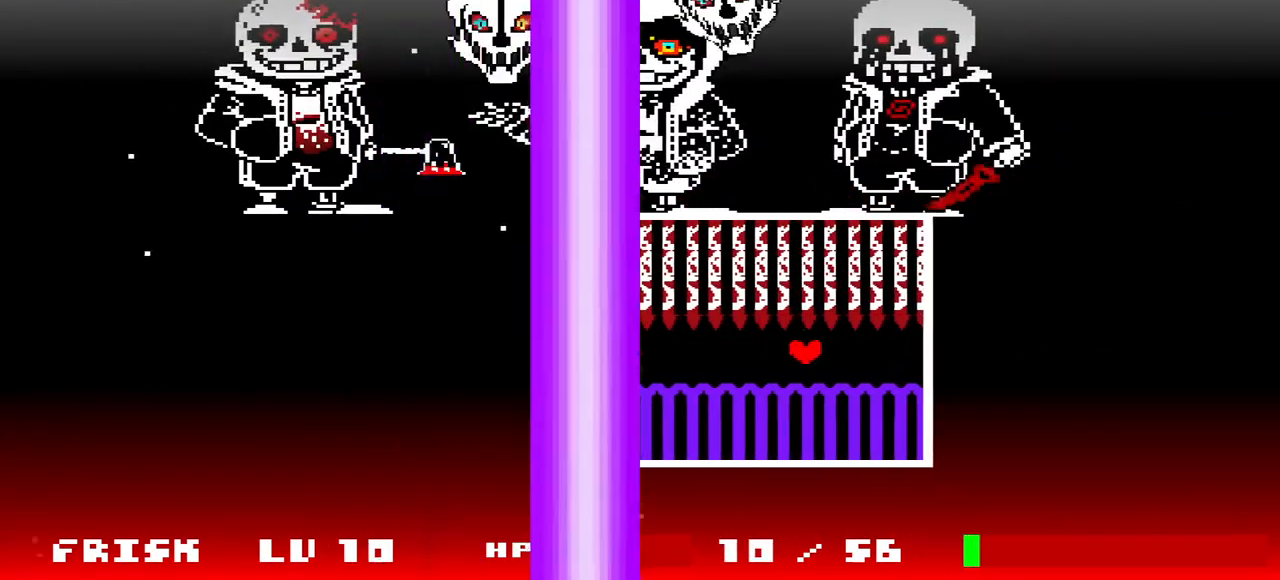
{"keys": ["right"], "events": [[100, "v", "down"], [200, "v", "up"]]}
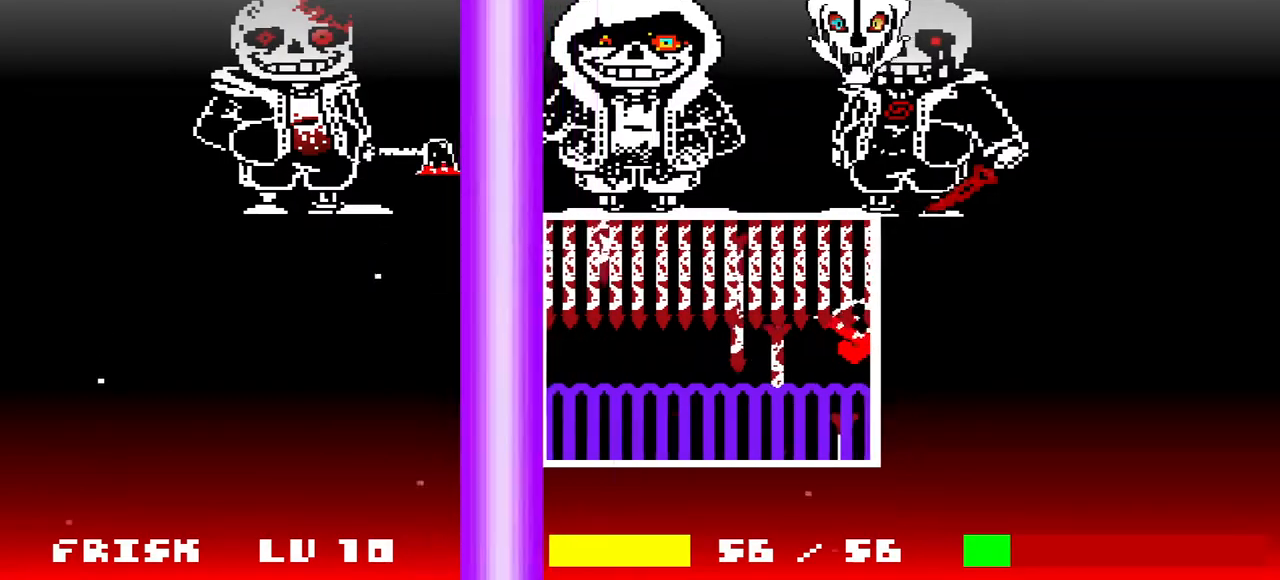
{"keys": ["c", "left"], "events": [[33, "c", "down"], [67, "left", "down"], [67, "right", "up"]]}
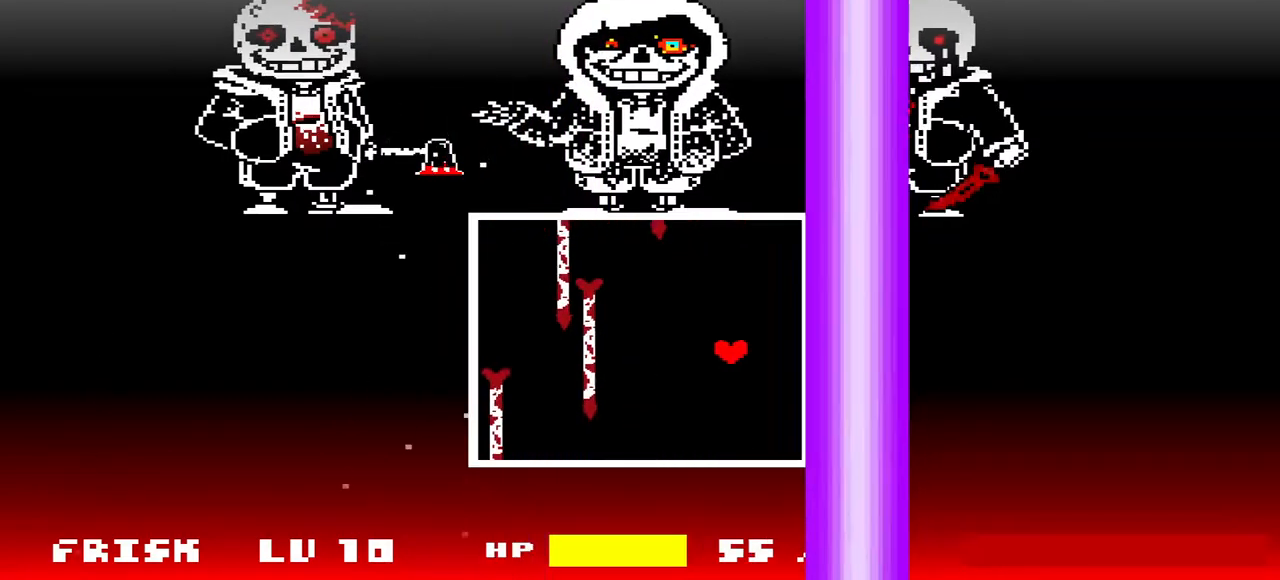
{"keys": ["c", "left"], "events": [[200, "c", "up"], [433, "c", "down"]]}
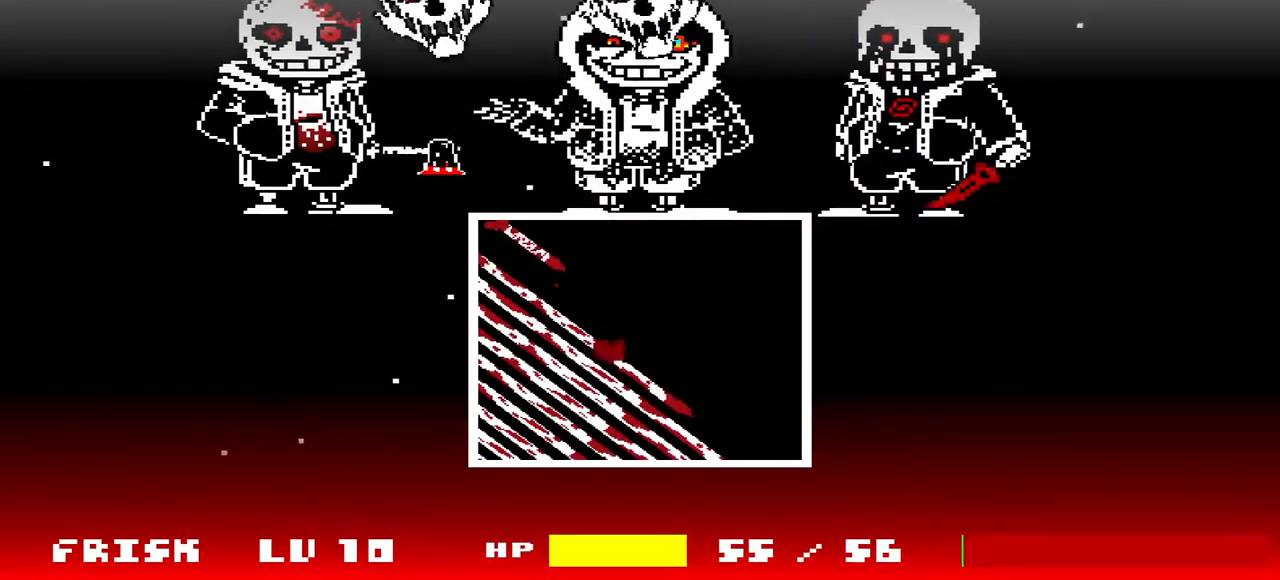
{"keys": [], "events": [[133, "up", "down"], [200, "c", "up"], [200, "right", "down"], [233, "left", "up"], [400, "up", "up"], [433, "right", "up"]]}
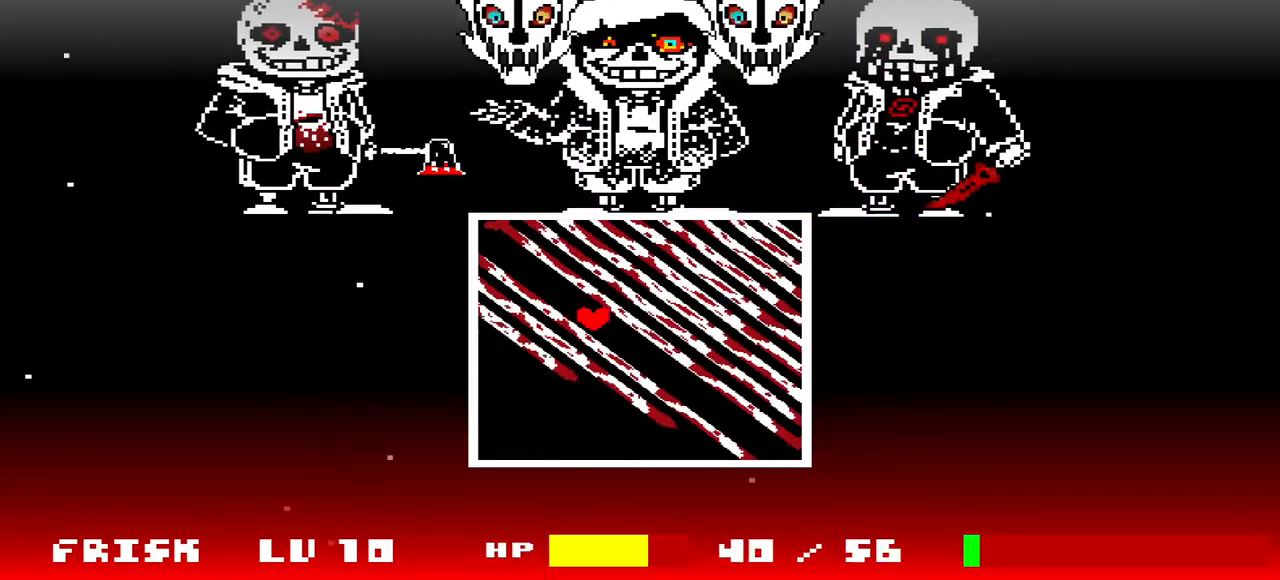
{"keys": [], "events": [[300, "right", "down"], [400, "right", "up"]]}
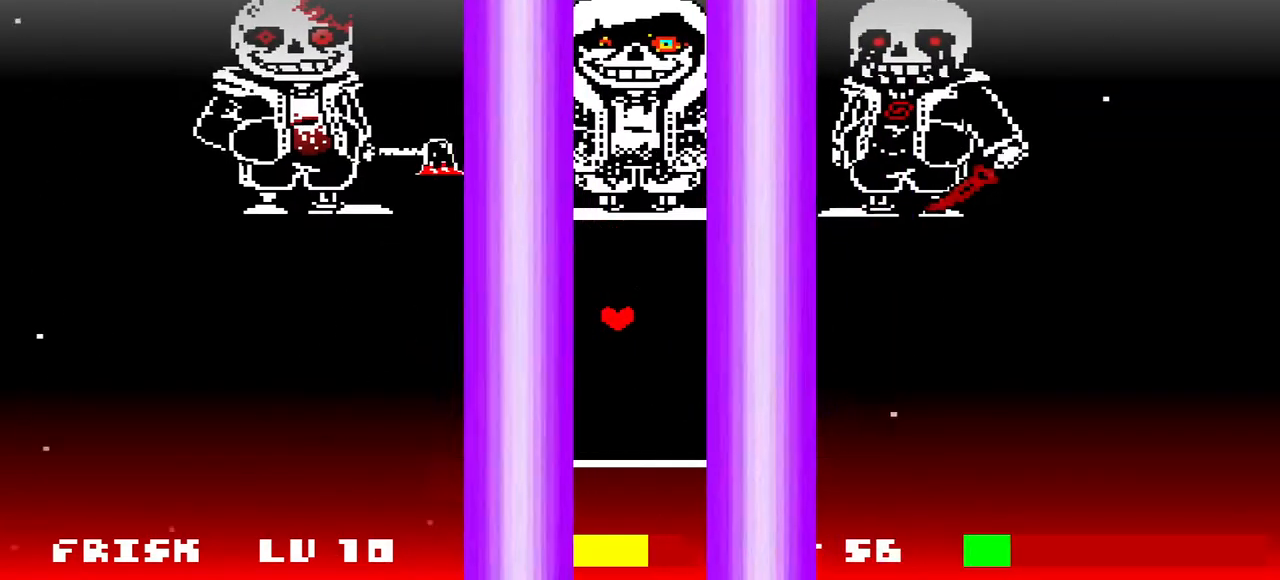
{"keys": ["left"], "events": [[500, "left", "down"]]}
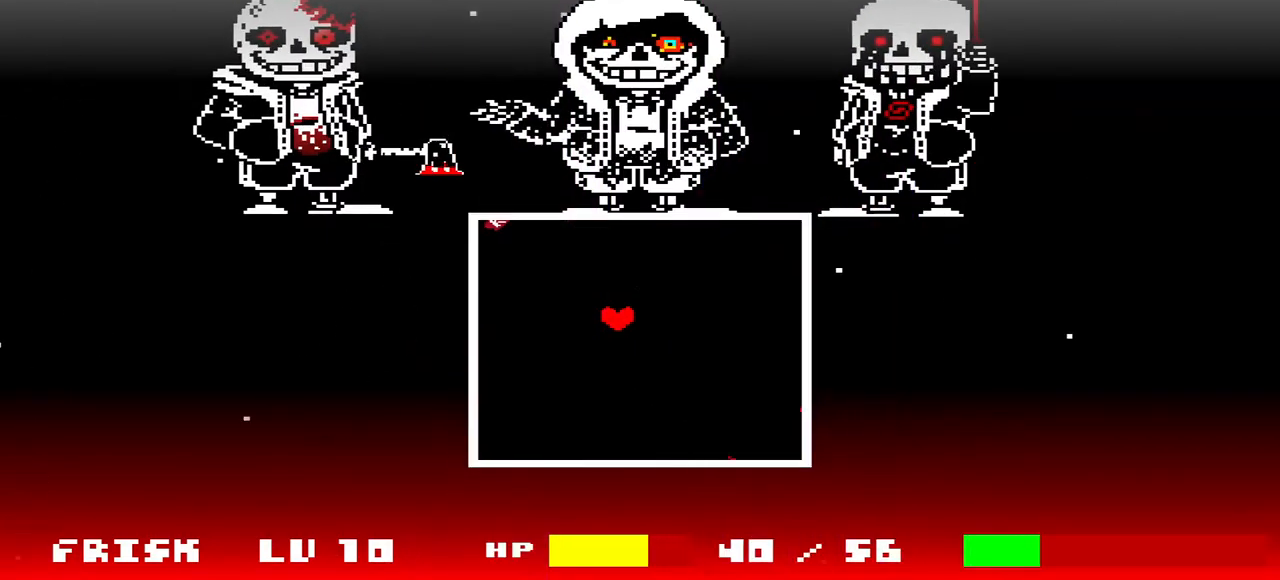
{"keys": ["c", "left"], "events": [[100, "left", "up"], [300, "left", "down"], [500, "c", "down"]]}
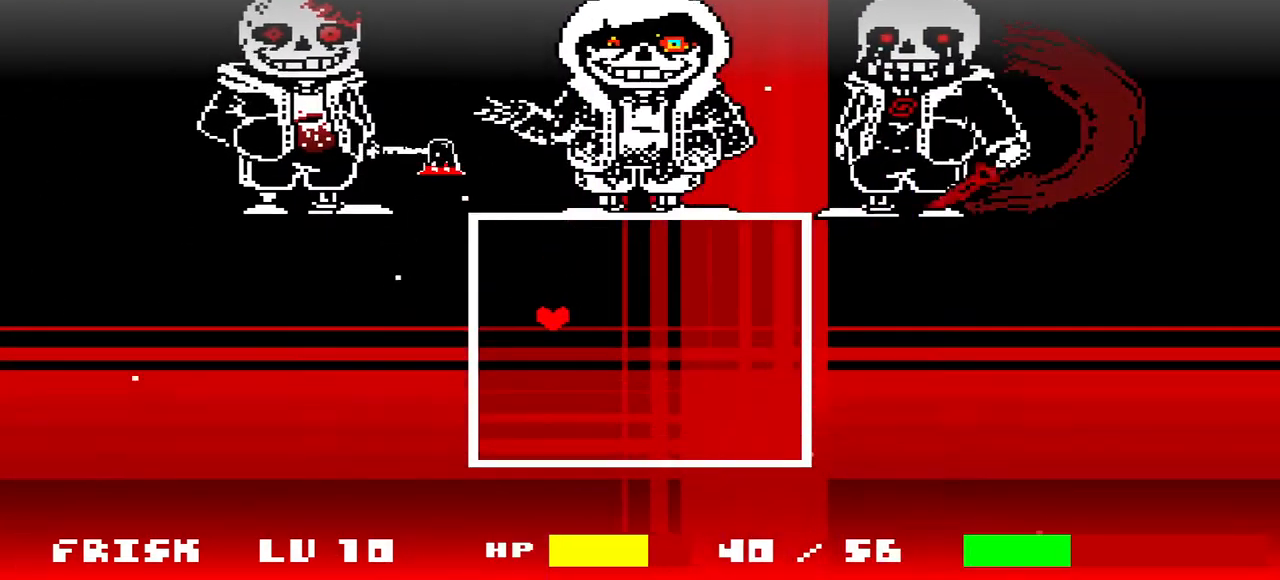
{"keys": [], "events": [[33, "up", "down"], [400, "left", "up"], [433, "c", "up"], [433, "up", "up"]]}
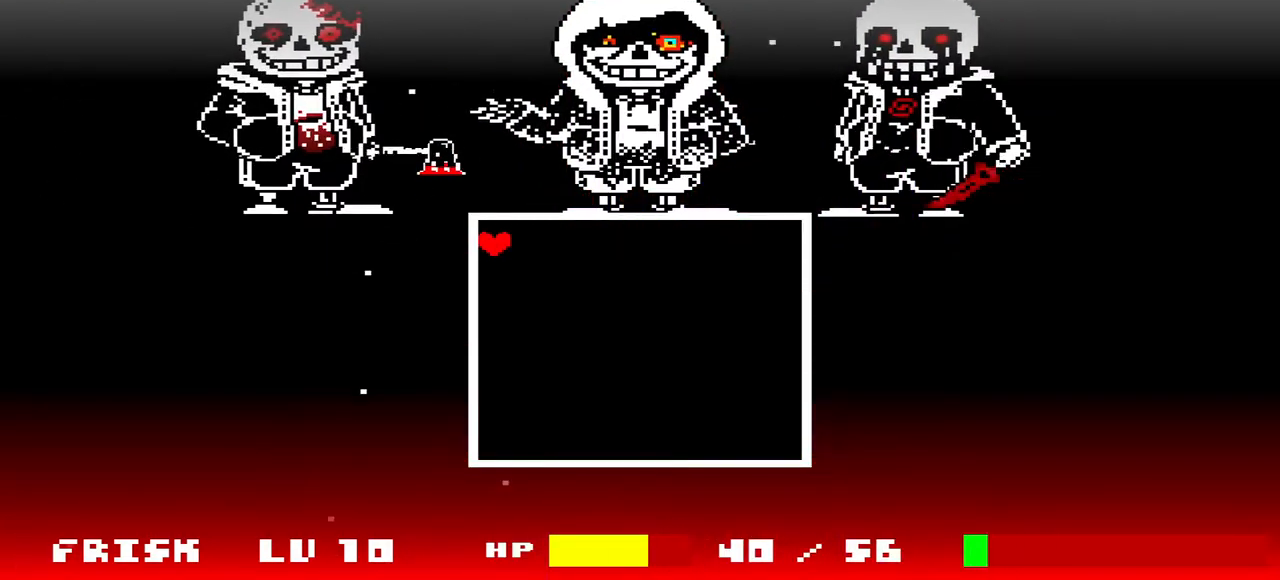
{"keys": [], "events": [[267, "up", "down"], [367, "left", "down"], [500, "left", "up"], [500, "up", "up"]]}
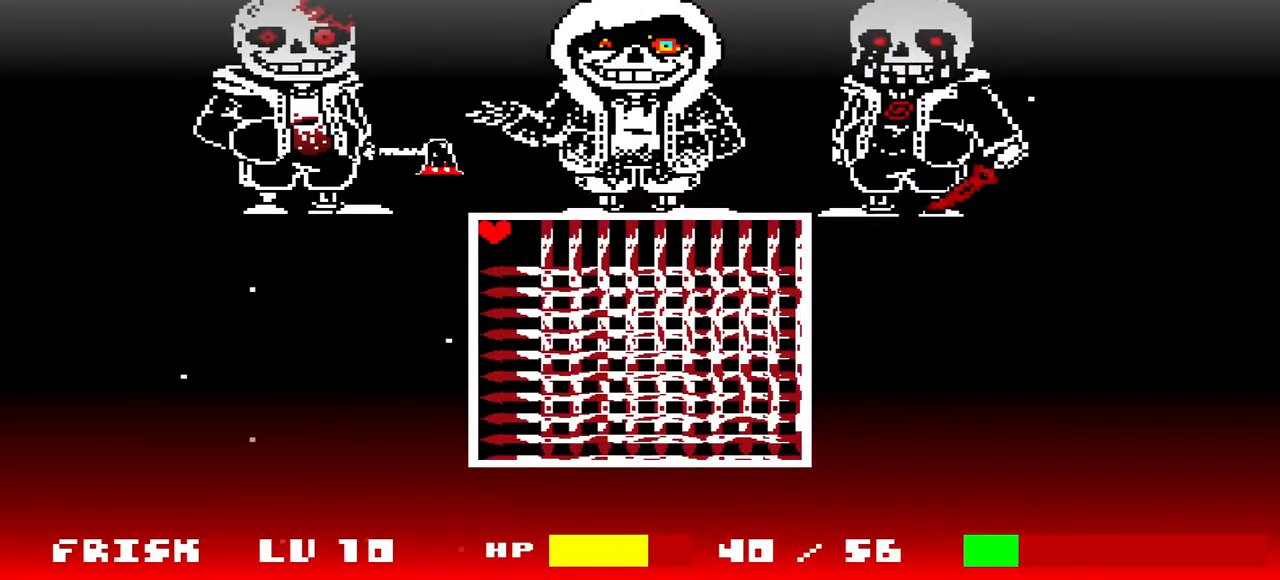
{"keys": [], "events": []}
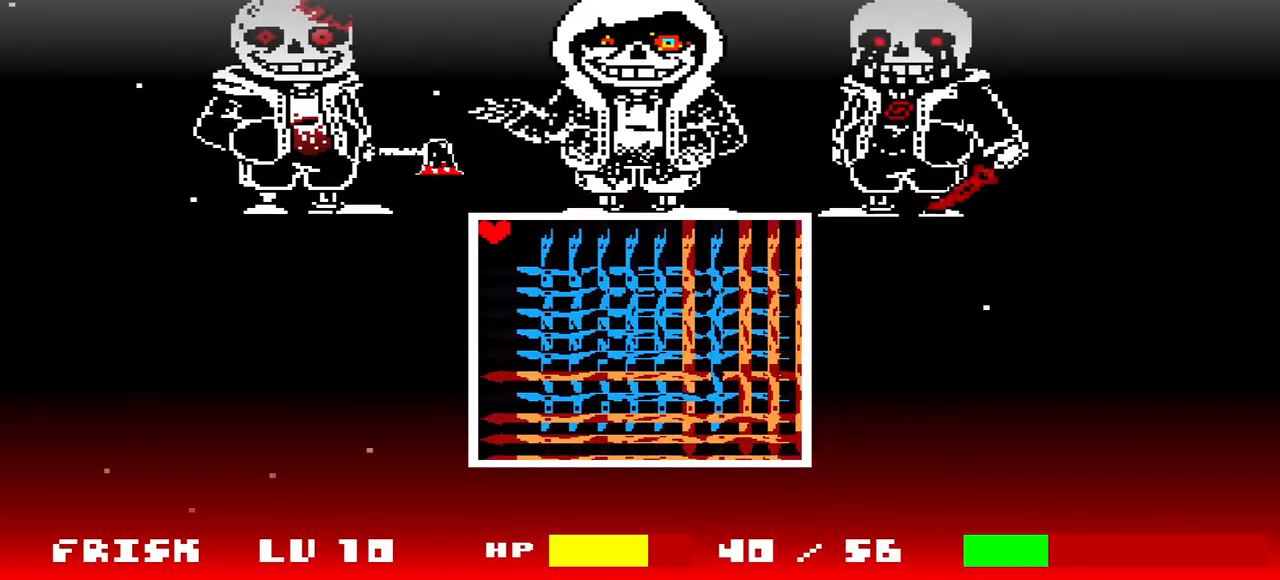
{"keys": ["c", "down", "right"], "events": [[300, "c", "down"], [300, "down", "down"], [367, "right", "down"]]}
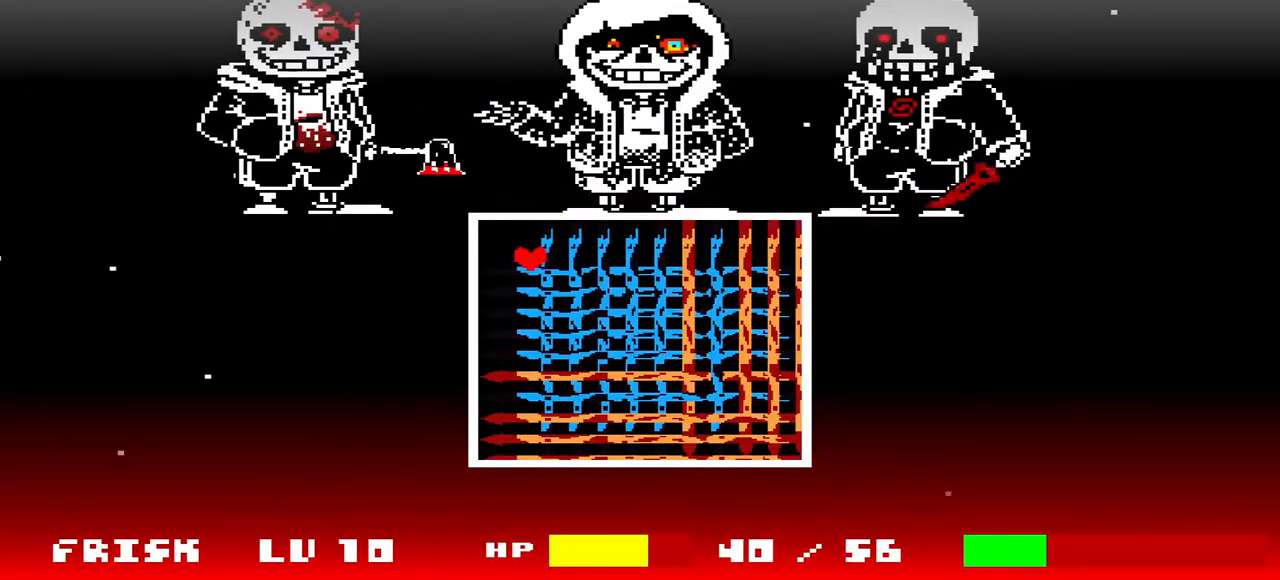
{"keys": ["c", "down", "right"], "events": []}
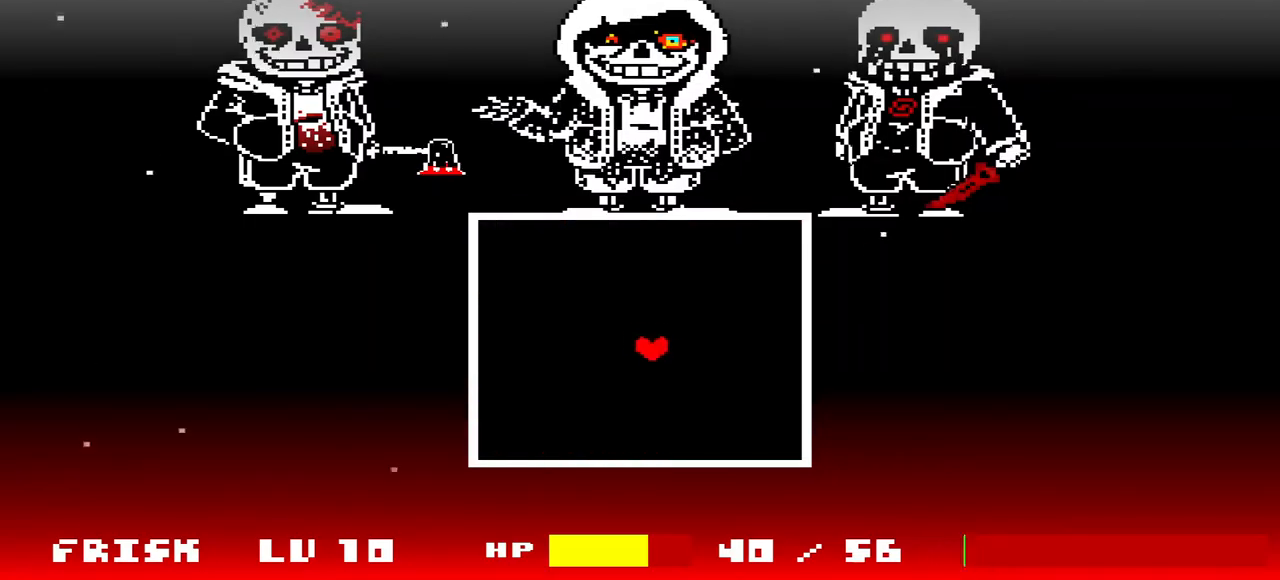
{"keys": ["down", "right"], "events": [[67, "c", "up"]]}
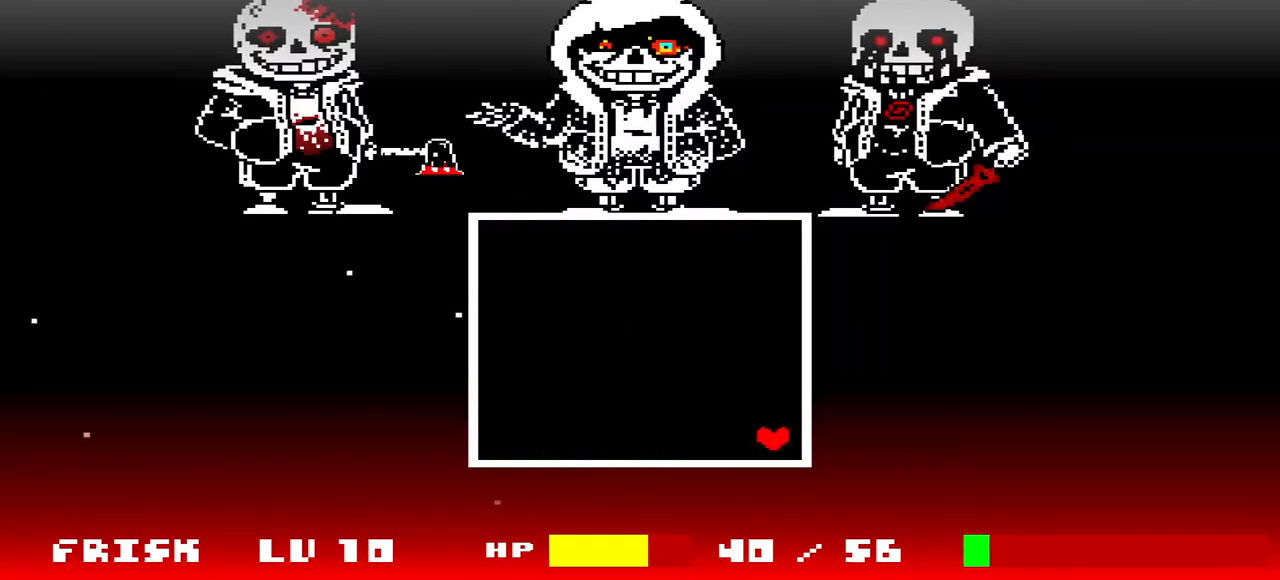
{"keys": [], "events": [[400, "down", "up"], [400, "right", "up"]]}
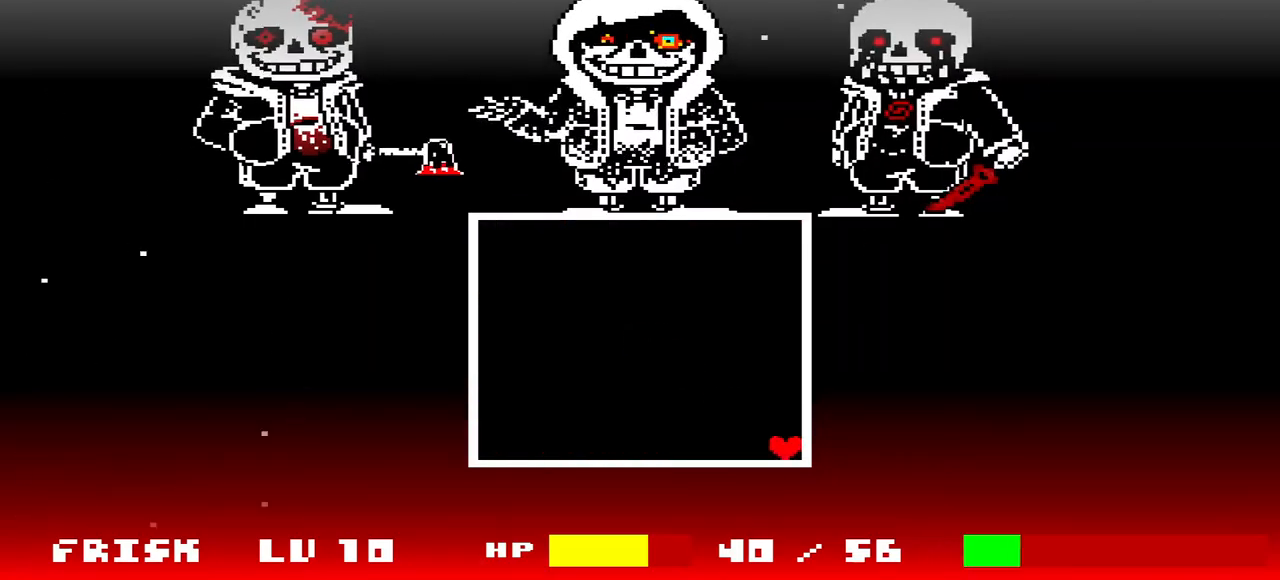
{"keys": [], "events": []}
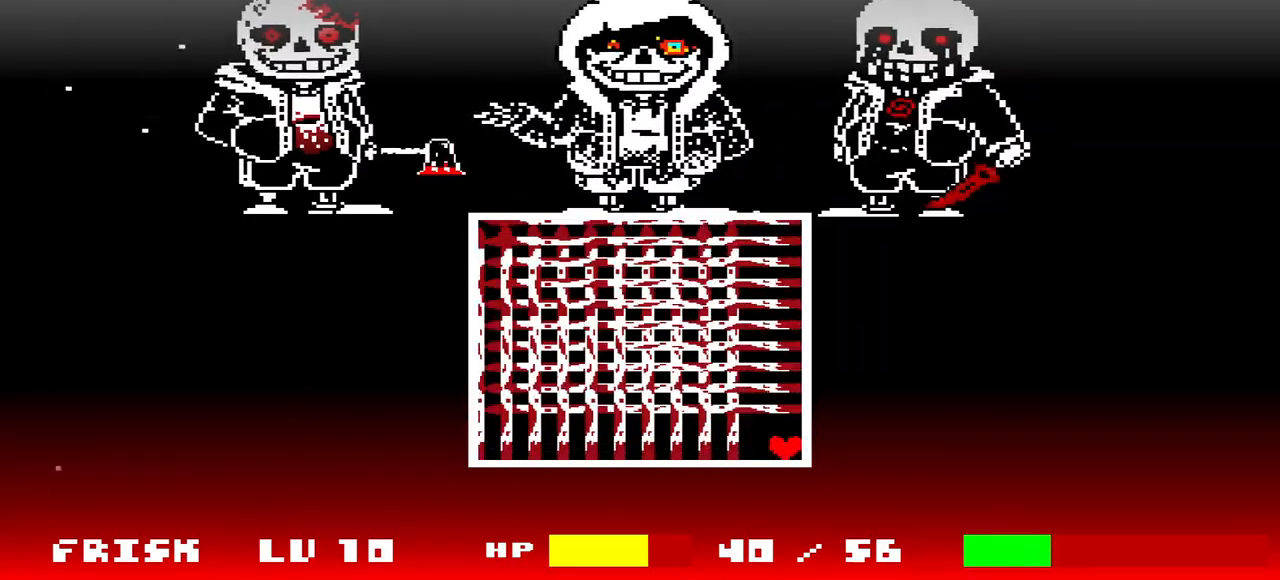
{"keys": ["c", "up"], "events": [[433, "c", "down"], [500, "up", "down"]]}
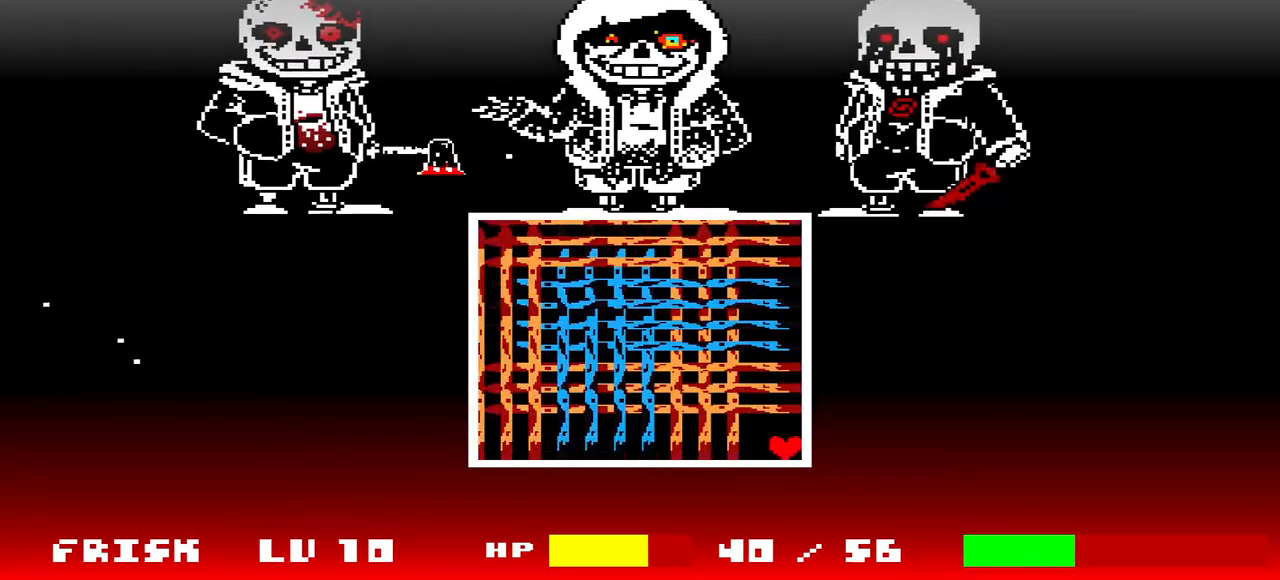
{"keys": ["c", "left", "up"], "events": [[33, "left", "down"]]}
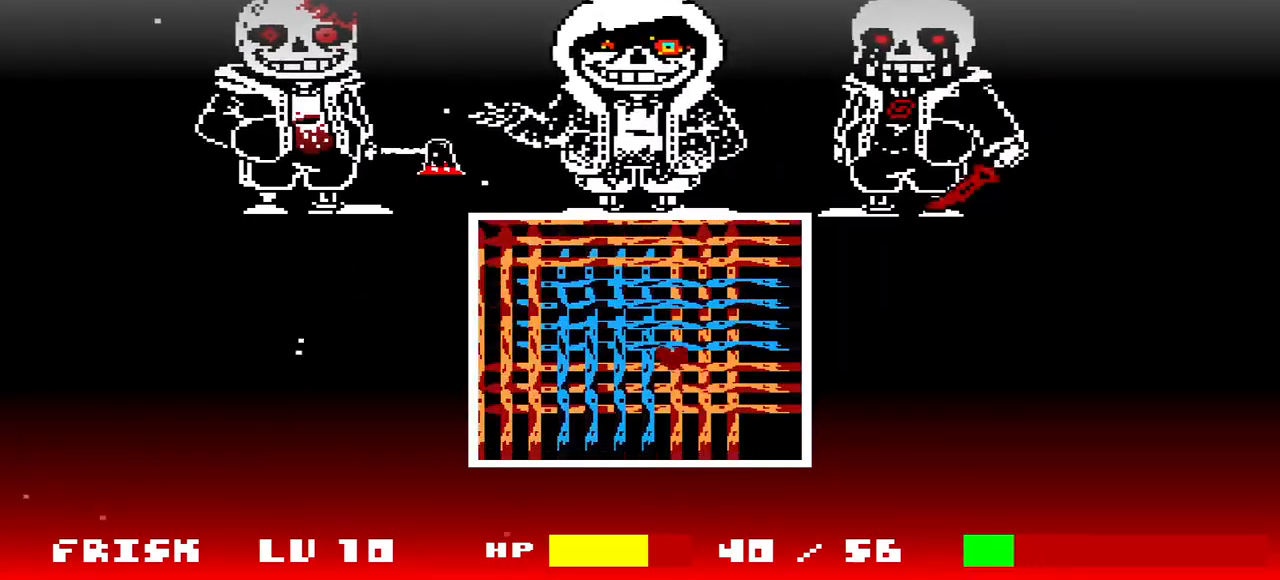
{"keys": [], "events": [[400, "c", "up"], [400, "left", "up"], [400, "up", "up"]]}
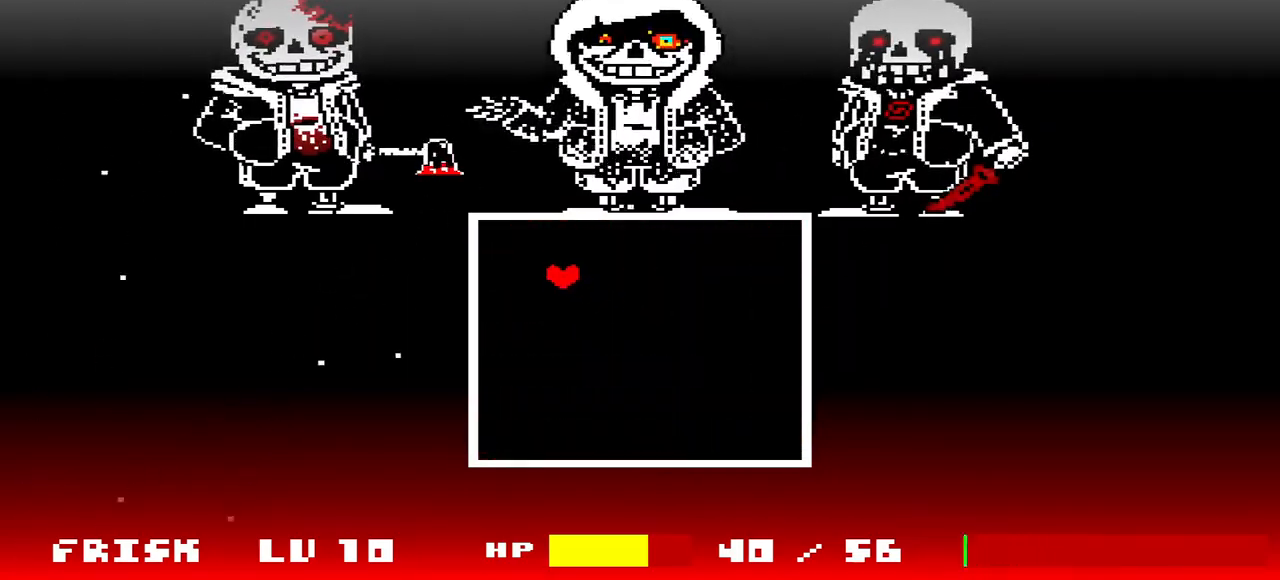
{"keys": [], "events": [[67, "down", "down"], [67, "right", "down"], [333, "down", "up"], [400, "right", "up"]]}
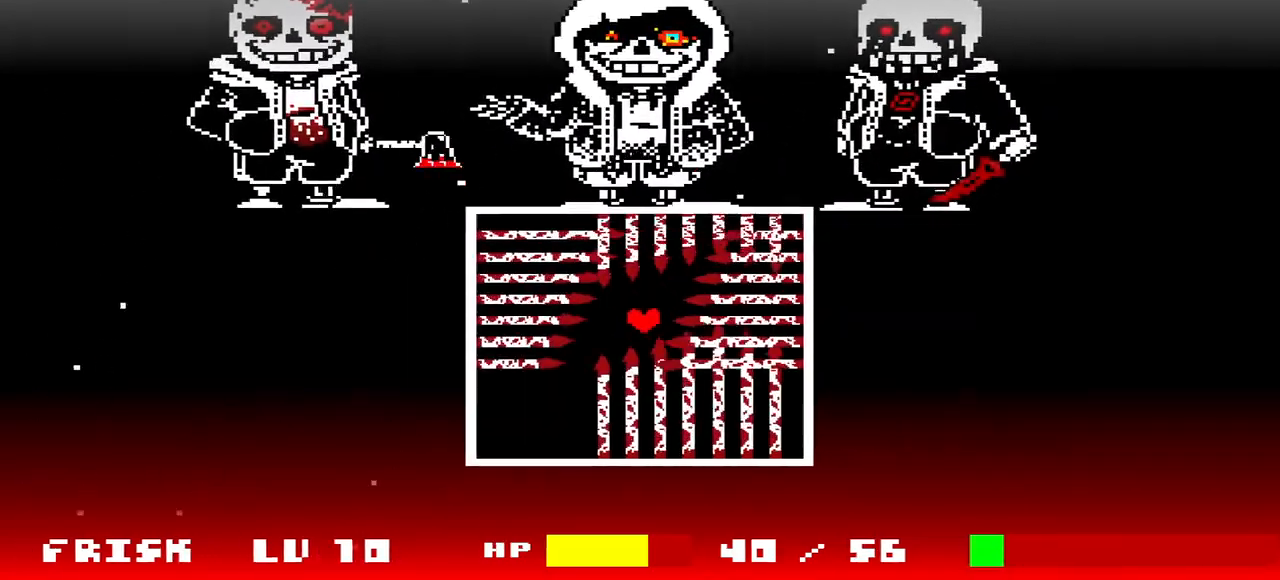
{"keys": ["left", "up"], "events": [[133, "down", "down"], [167, "down", "up"], [367, "left", "down"], [500, "up", "down"]]}
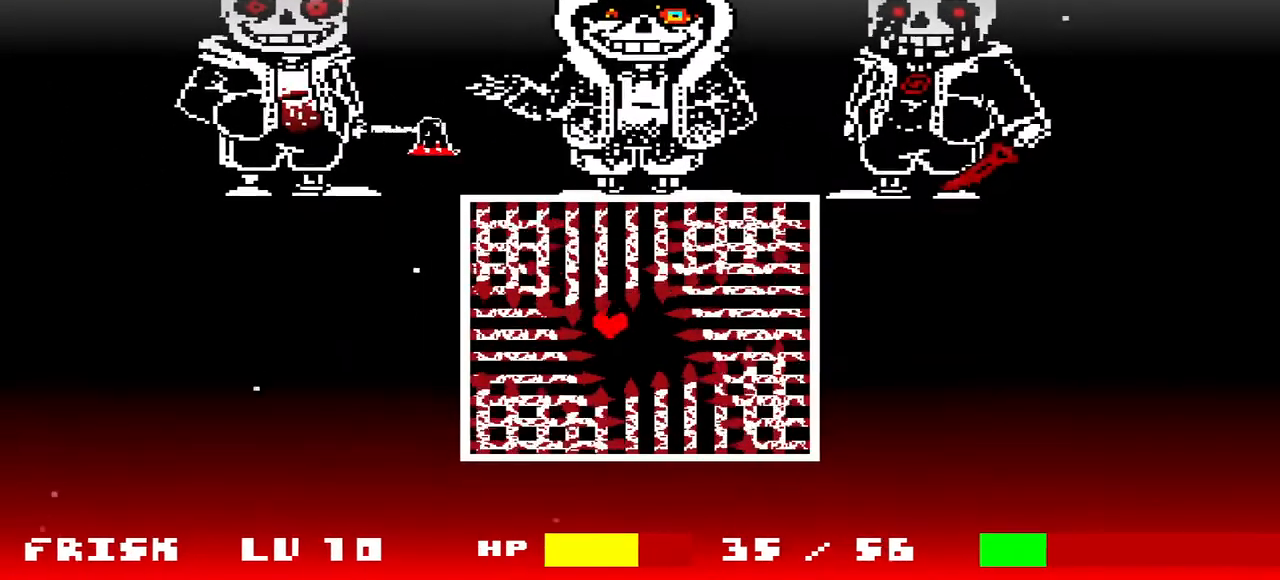
{"keys": ["down", "left"], "events": [[100, "left", "up"], [133, "right", "down"], [167, "up", "up"], [267, "down", "down"], [433, "left", "down"], [467, "right", "up"]]}
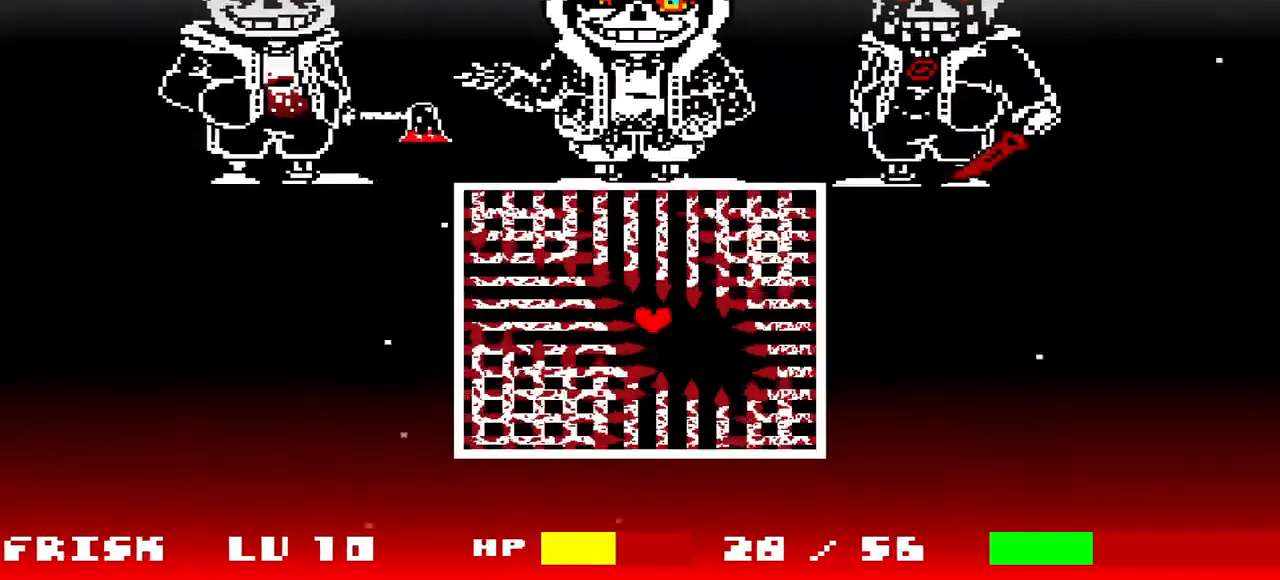
{"keys": ["down", "right"], "events": [[67, "down", "up"], [167, "up", "down"], [200, "right", "down"], [267, "left", "up"], [333, "up", "up"], [433, "down", "down"]]}
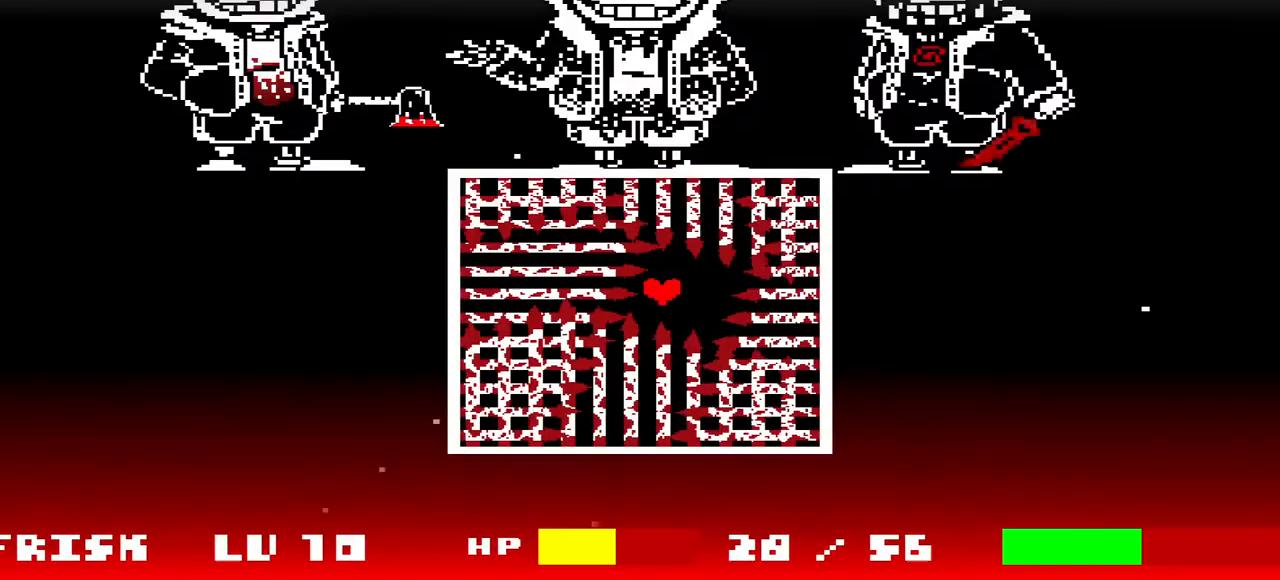
{"keys": ["right"], "events": [[67, "left", "down"], [133, "right", "up"], [167, "down", "up"], [300, "up", "down"], [400, "right", "down"], [433, "left", "up"], [500, "up", "up"]]}
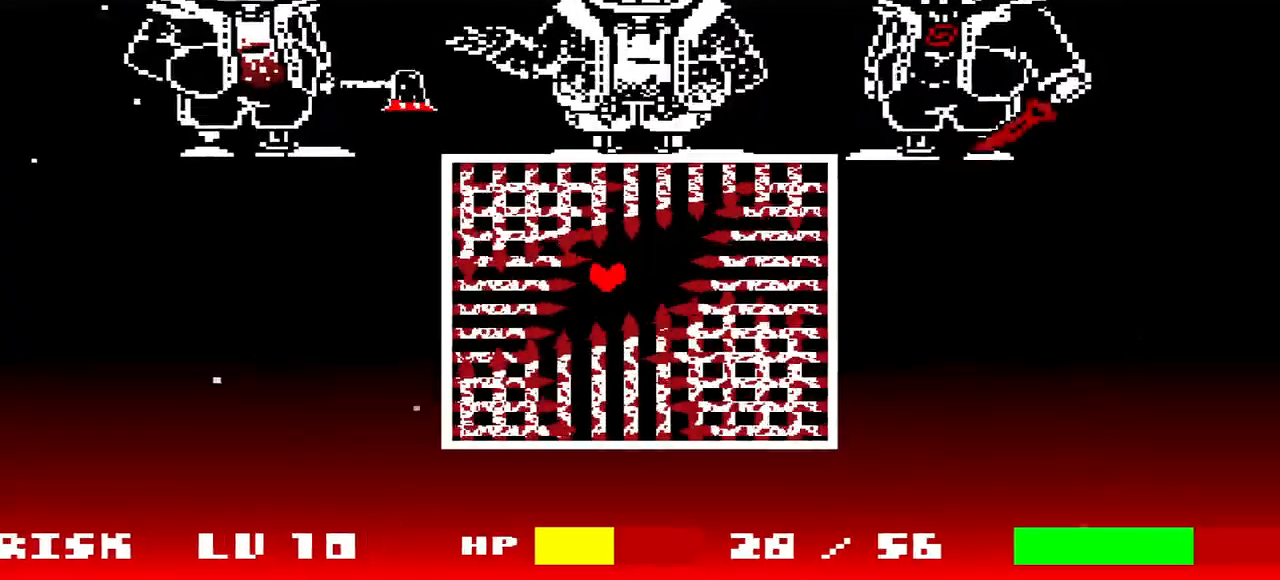
{"keys": ["left", "up"], "events": [[167, "down", "down"], [267, "left", "down"], [333, "right", "up"], [367, "down", "up"], [467, "up", "down"]]}
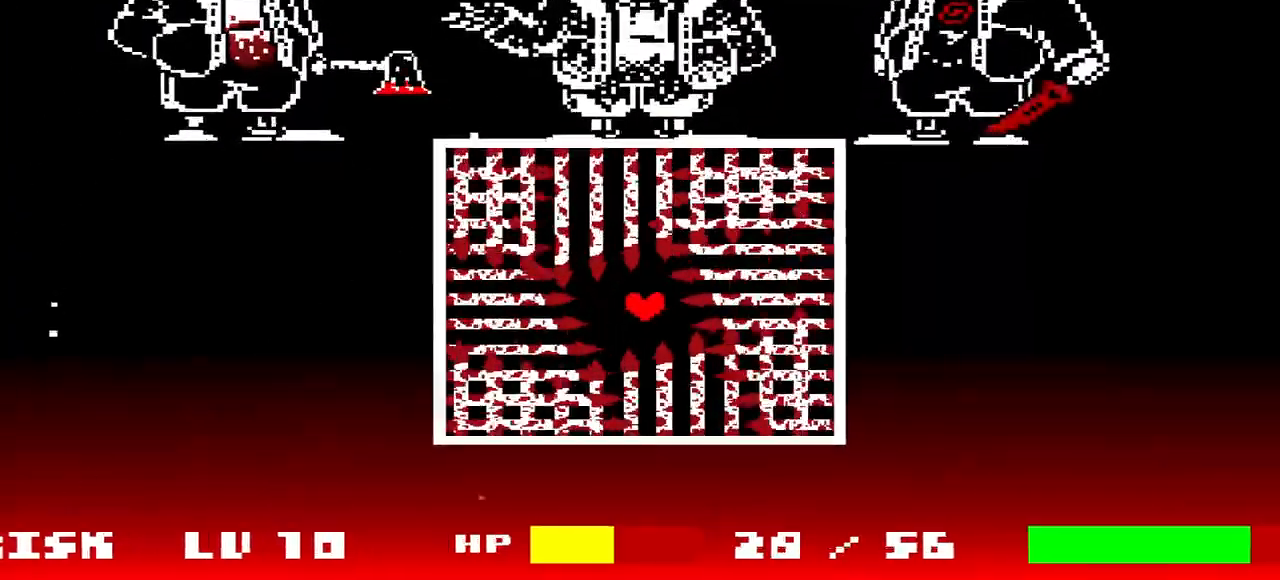
{"keys": ["left"], "events": [[100, "left", "up"], [100, "right", "down"], [200, "up", "up"], [300, "down", "down"], [400, "right", "up"], [433, "left", "down"], [467, "down", "up"]]}
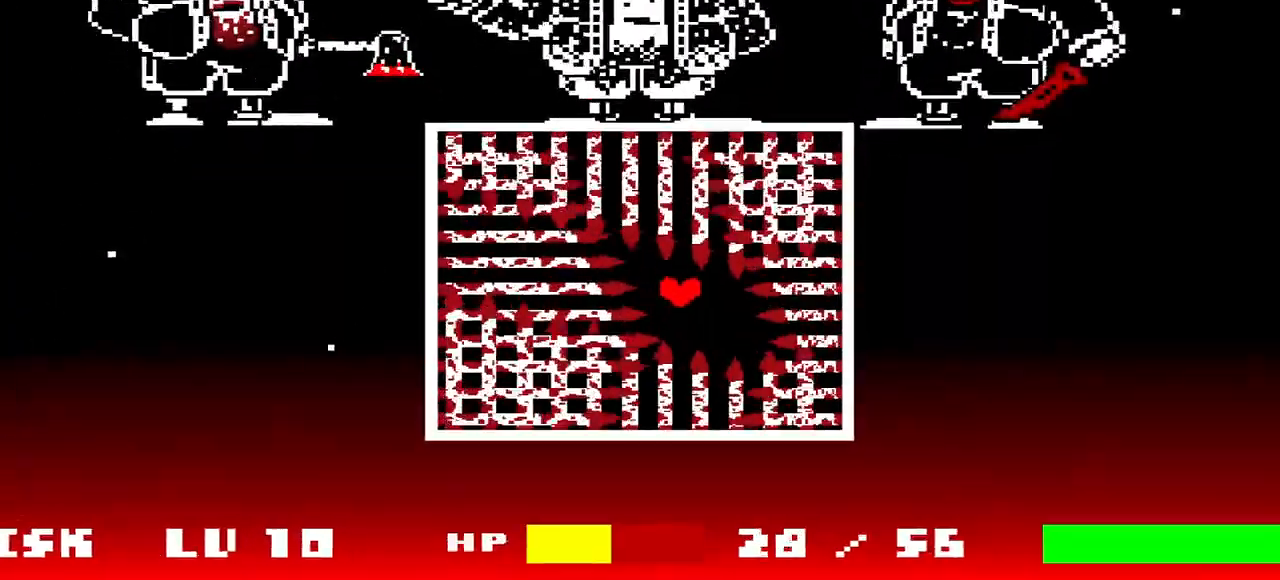
{"keys": ["right"], "events": [[133, "up", "down"], [233, "right", "down"], [267, "left", "up"], [300, "up", "up"]]}
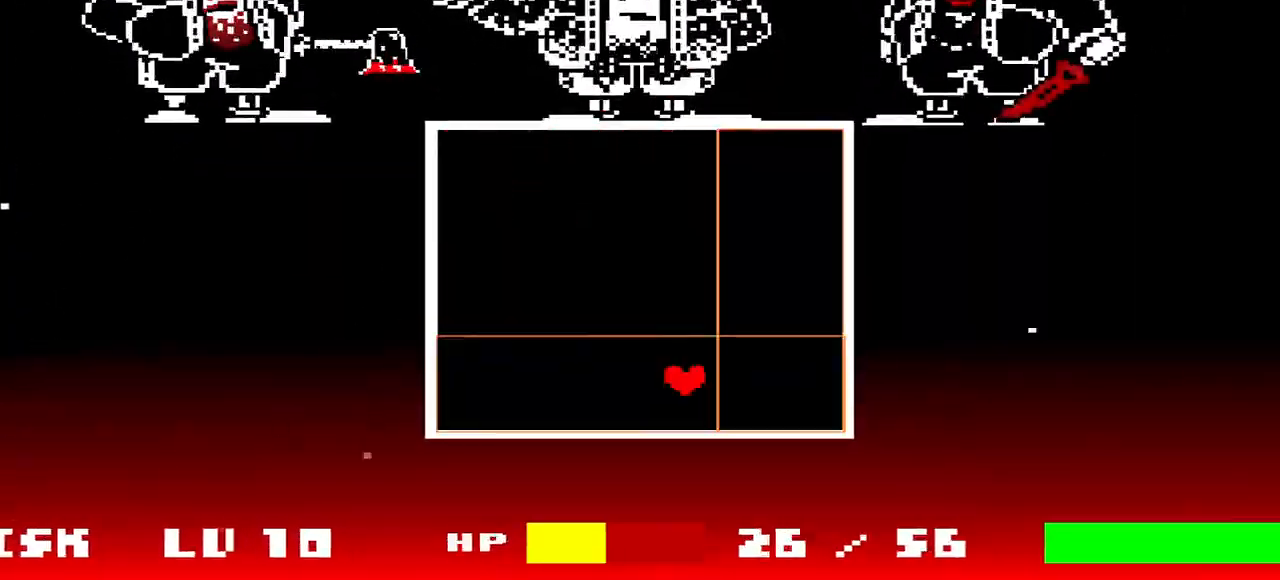
{"keys": ["c", "left", "up"], "events": [[33, "up", "down"], [100, "left", "down"], [133, "right", "up"], [233, "c", "down"]]}
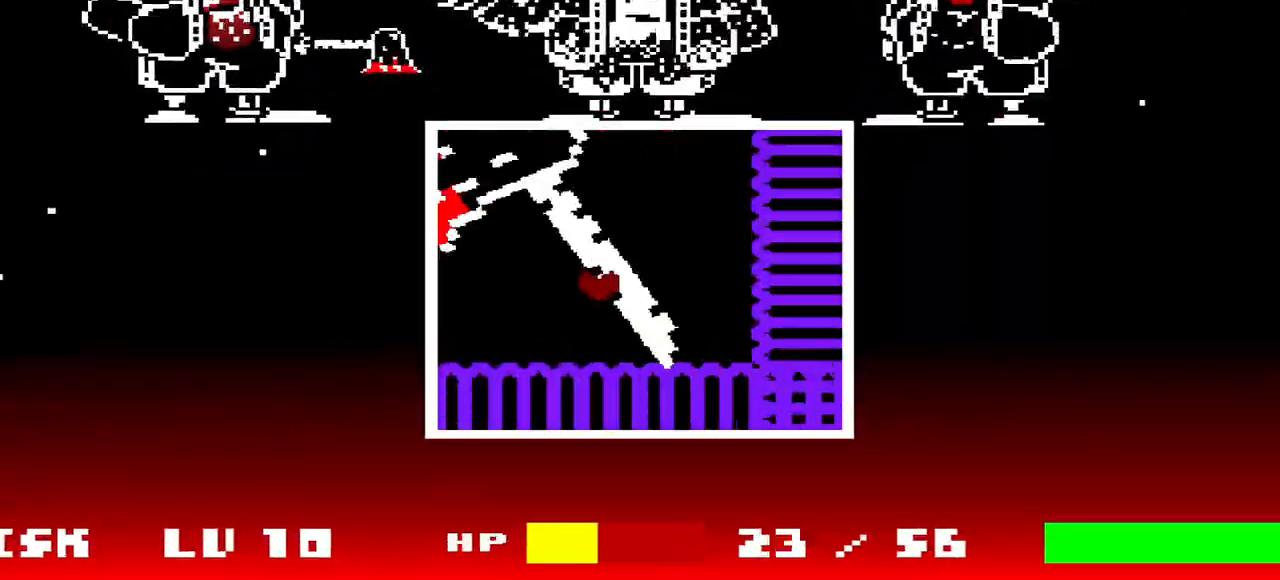
{"keys": ["c", "down", "left"], "events": [[200, "up", "up"], [300, "c", "up"], [433, "down", "down"], [467, "c", "down"]]}